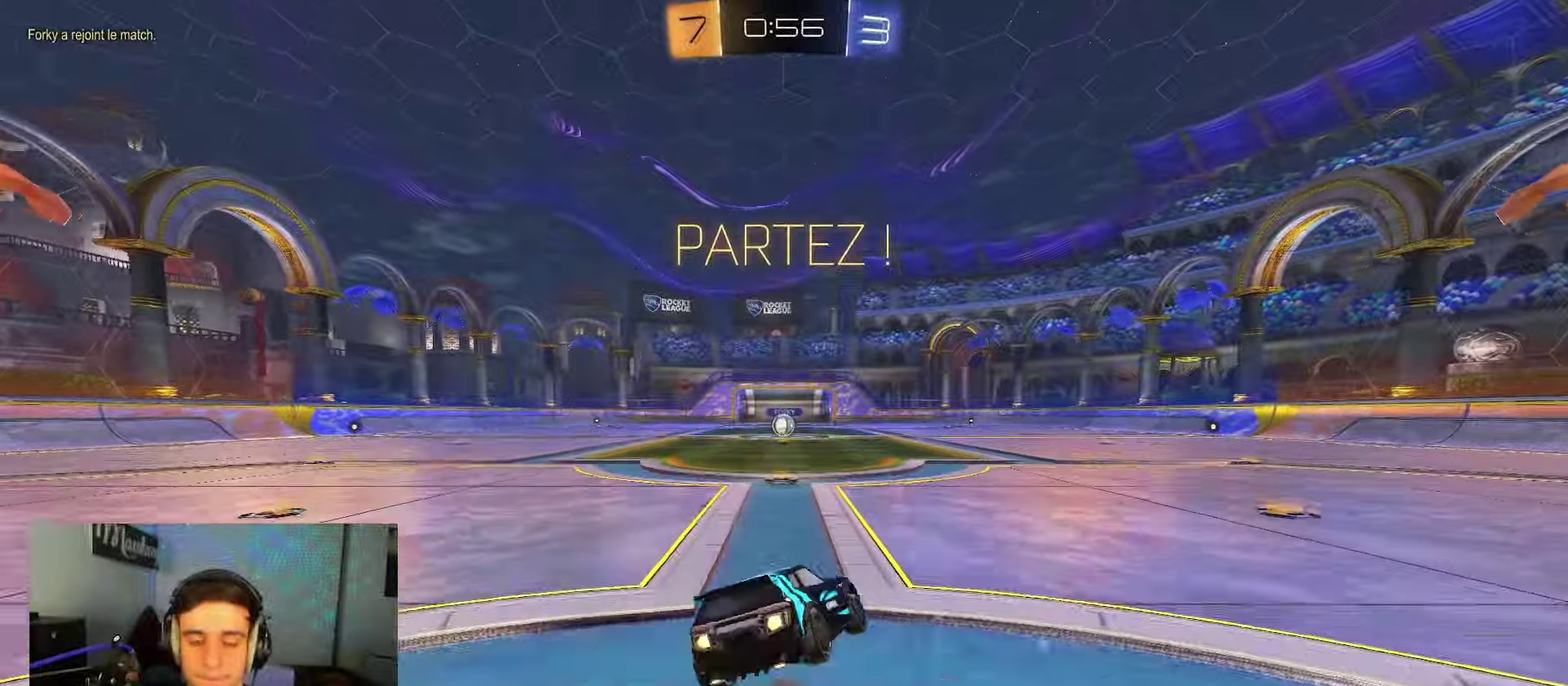
Gameplay with a controller (Xbox layout); each line is a JSON object with the inputs held at the frame after it (dt_ms = milliseconds from this image to that frame). "events" lists button and stick changes between this image and that frame as [ms after this image, input, new state], when the widget could be followed in between. Not read: L1.
{"dt_ms": 250, "buttons": ["B", "R1"], "left_stick": "down", "right_stick": "center", "events": [[150, "A", "up"], [233, "L2", "up"]]}
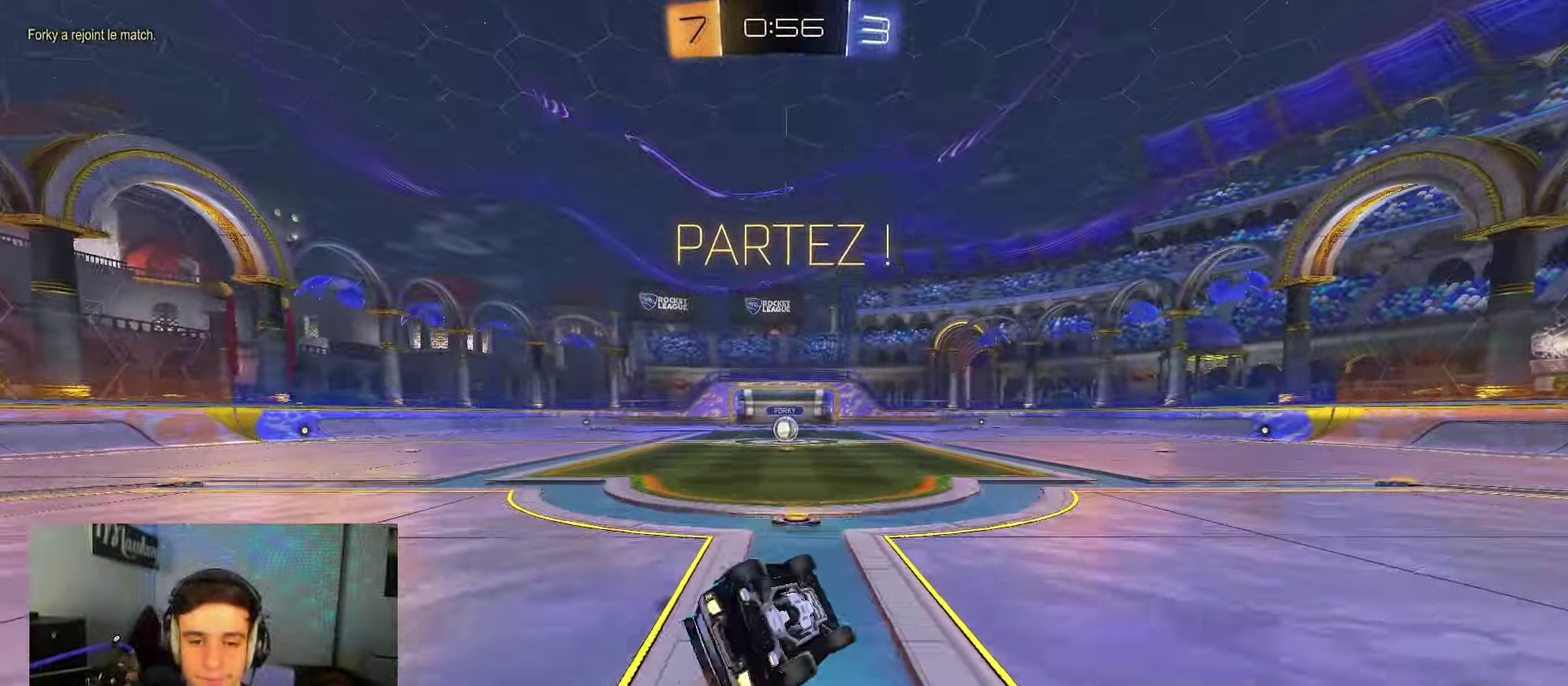
{"dt_ms": 450, "buttons": ["R1"], "left_stick": "down-left", "right_stick": "center", "events": [[150, "L2", "down"], [200, "left_stick", "left"], [217, "L2", "up"], [267, "left_stick", "down"], [350, "B", "up"], [400, "left_stick", "down-left"]]}
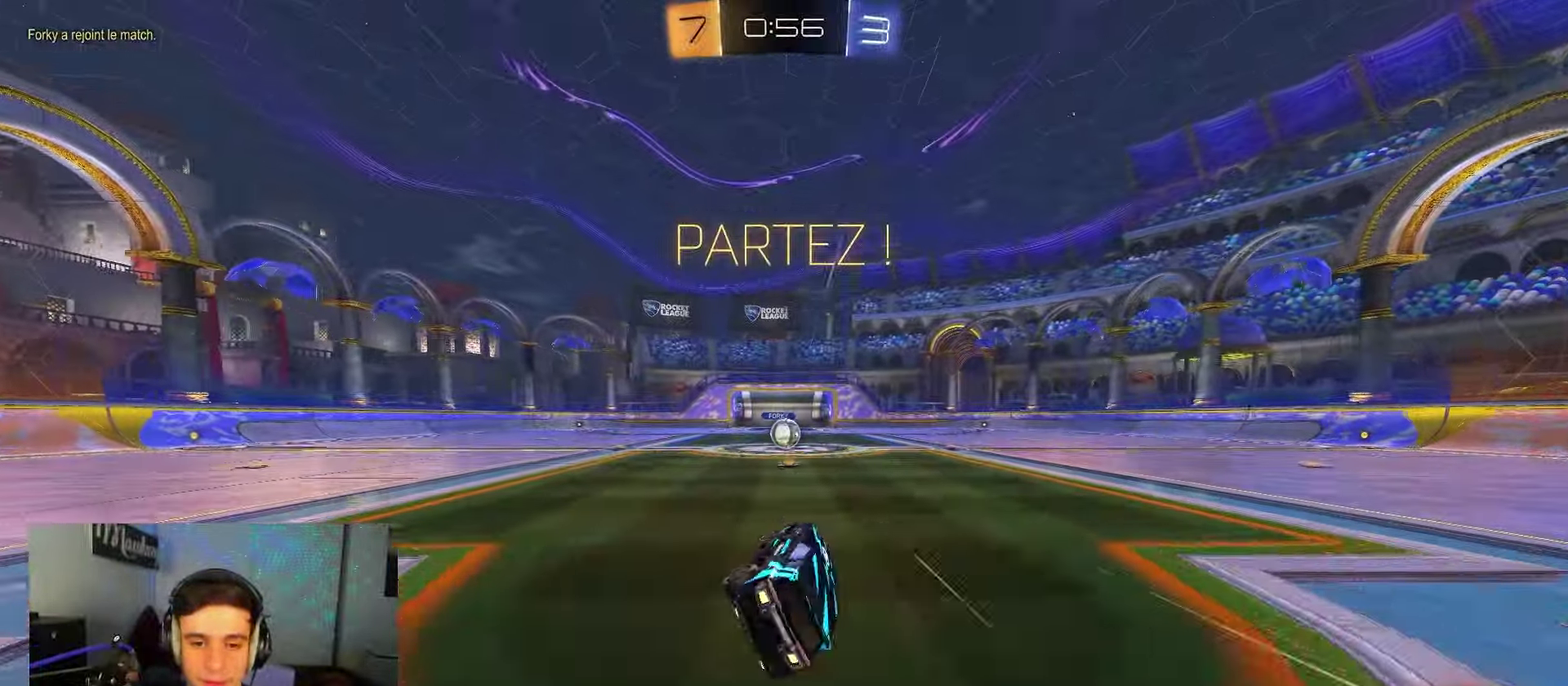
{"dt_ms": 550, "buttons": [], "left_stick": "center", "right_stick": "center", "events": [[83, "R1", "up"], [83, "R2", "down"], [100, "left_stick", "left"], [150, "left_stick", "center"], [450, "R2", "up"]]}
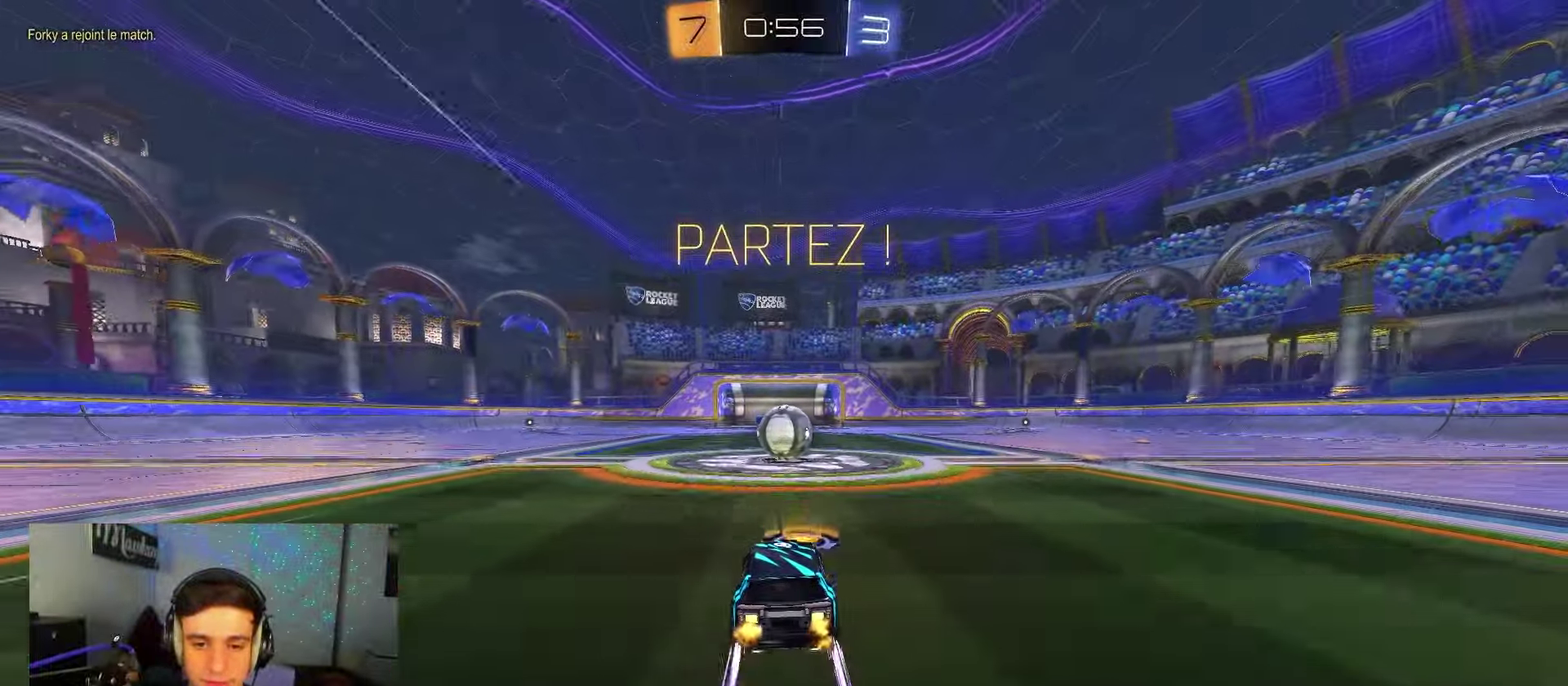
{"dt_ms": 350, "buttons": [], "left_stick": "center", "right_stick": "center", "events": []}
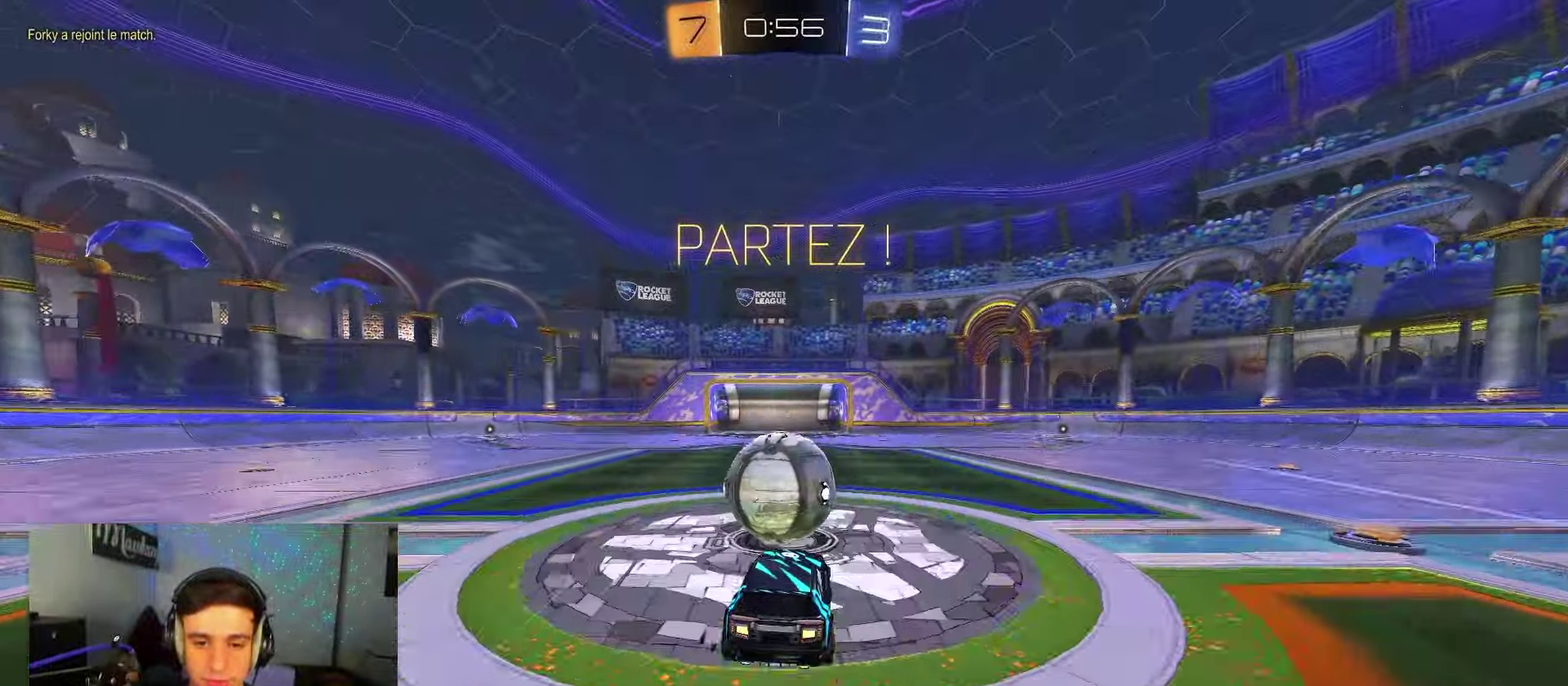
{"dt_ms": 700, "buttons": ["A", "R2"], "left_stick": "up", "right_stick": "center", "events": [[267, "left_stick", "right"], [367, "X", "down"], [483, "X", "up"], [500, "left_stick", "up"], [583, "R2", "down"], [650, "A", "down"]]}